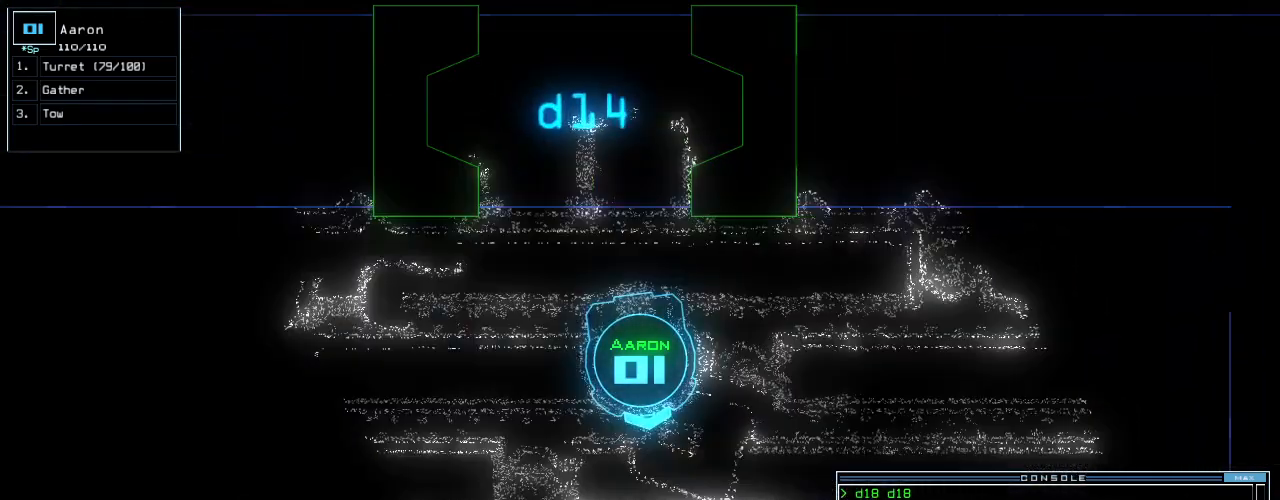
Gameplay with keyboard; each line is a JSON object with the keys held at the frame after it. "events" lists presses ("down") and releases ("up") of ".", "0", "1", "2", "3", "4", "5", "6", "7", "8", "9", "a", "b", "backspace", "c", "caps_lock", "comma", "ctrl_l", "ctrl_r", "d", "down", "e", "equals", "escape", "f", "f10", "g", "h", "i", "j", "k", "l", "left", "m", "minus", "n", "num3", "num9", "o", "p", "q", "quote", "r", "right", "s", "semicolon", "shift_l", "shift_r", "space", "t", "tab", "tilde", "u", "up", "v", "w", "x", "y" and "z" between this image and that frame as [ms after this image, input, new state], when the widget could be followed in between. No other keys are recorded. Mouse input is not recorded. Not read: return.
{"keys": ["space"], "events": [[440, "down", "up"], [460, "space", "down"]]}
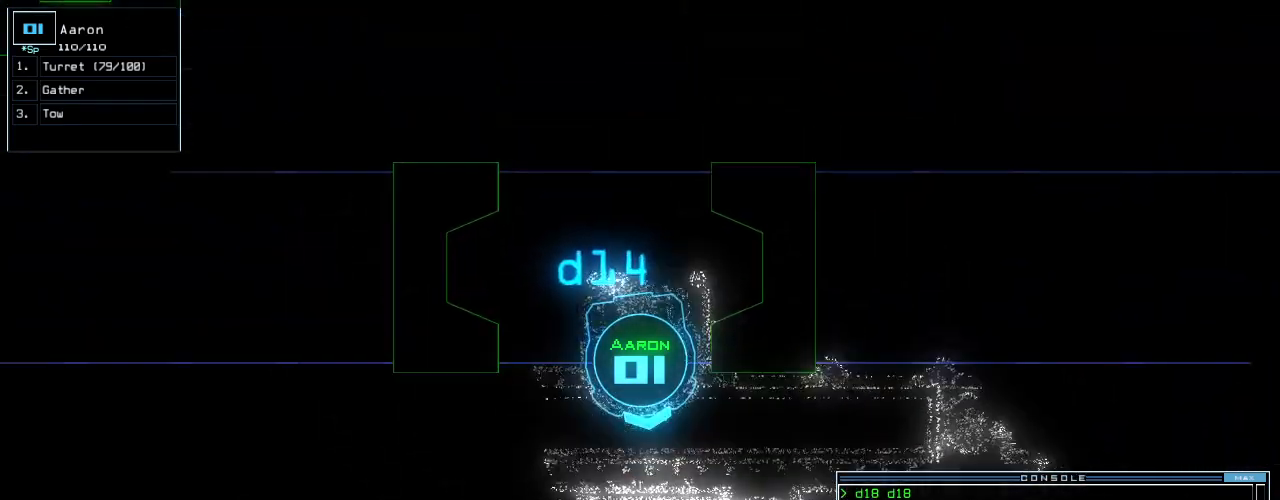
{"keys": [], "events": [[20, "space", "up"]]}
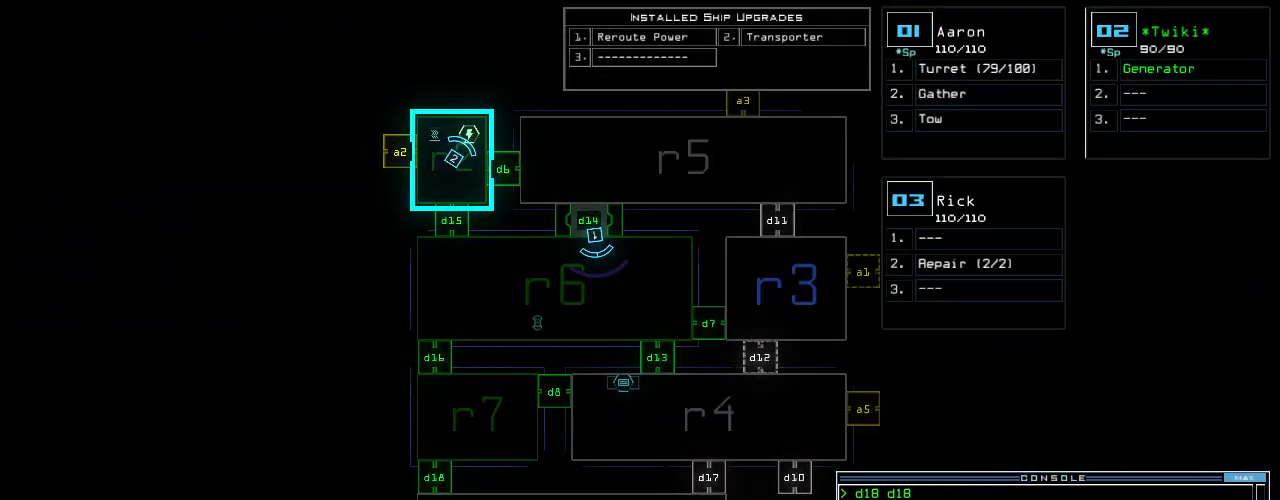
{"keys": [], "events": [[200, "space", "down"], [280, "d", "down"], [280, "space", "up"], [400, "d", "up"]]}
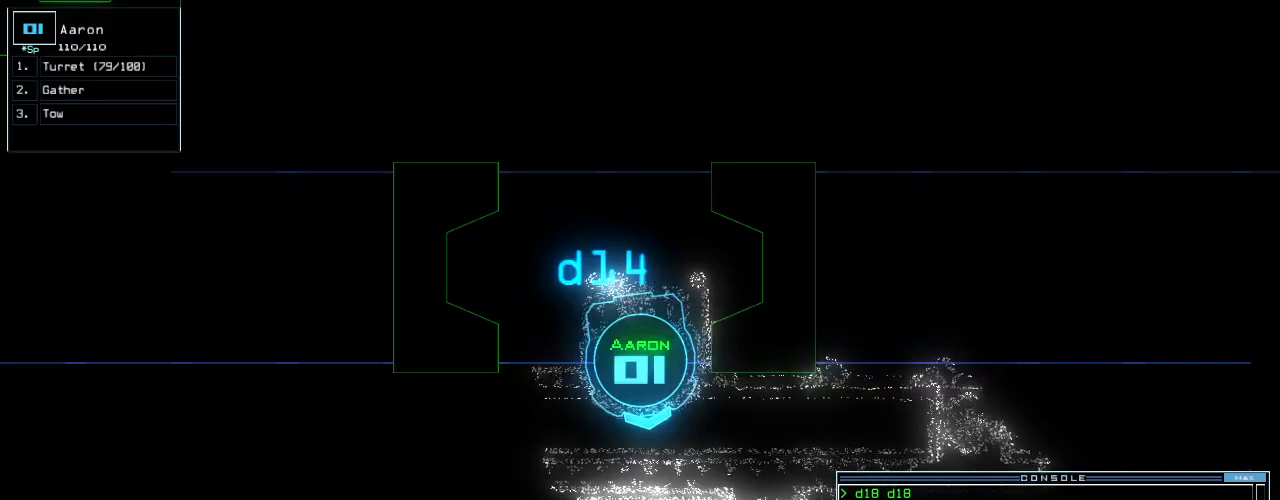
{"keys": [], "events": [[140, "7", "down"], [220, "7", "up"]]}
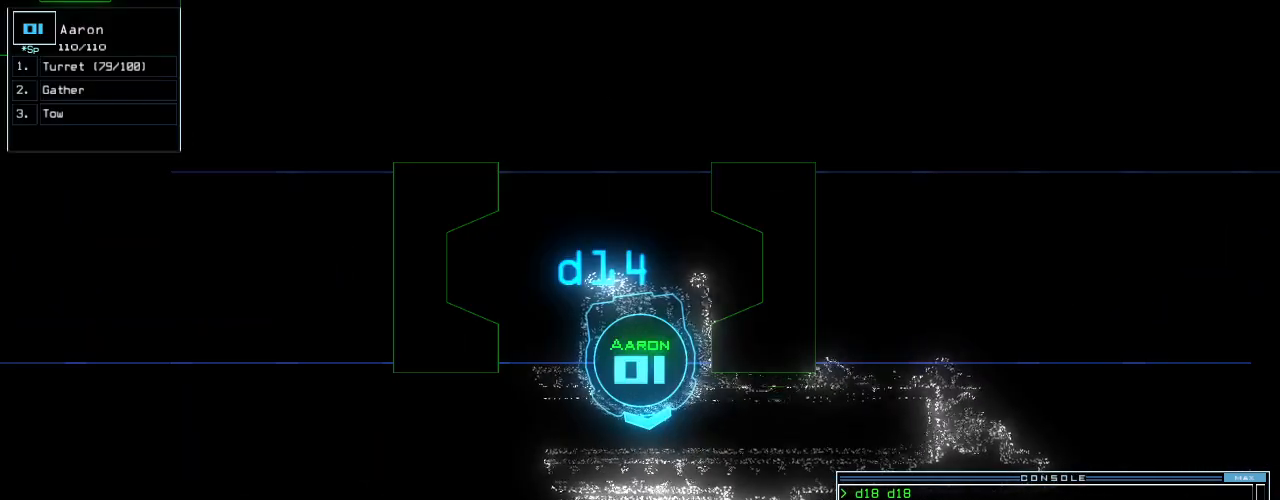
{"keys": [], "events": []}
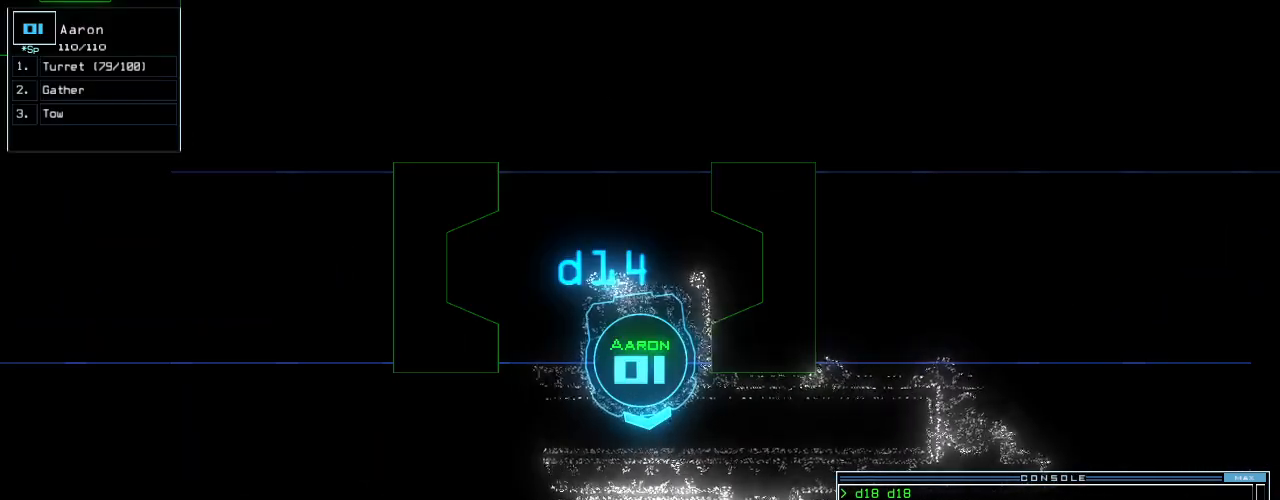
{"keys": [], "events": []}
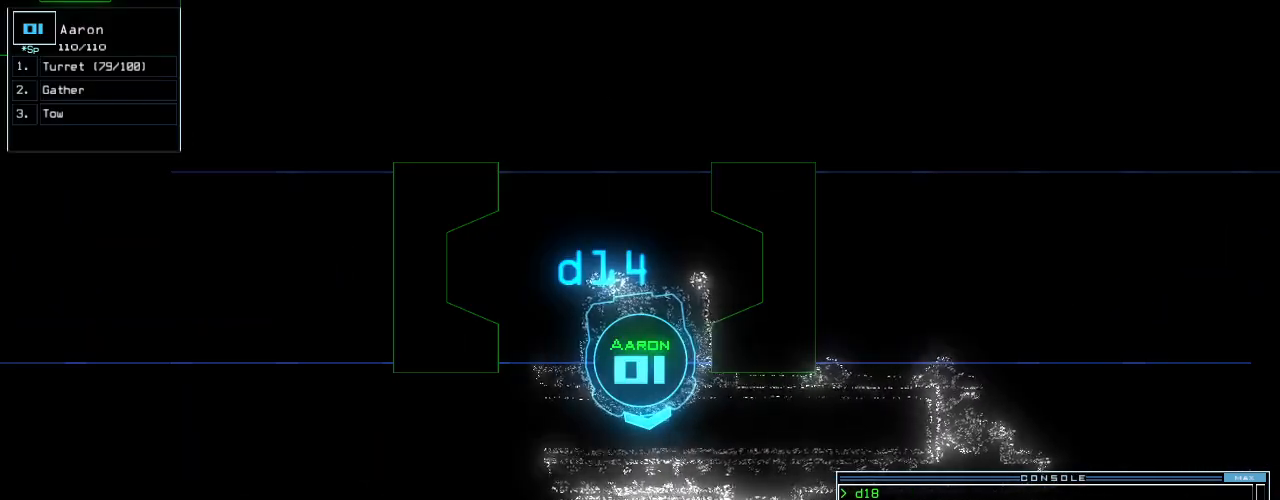
{"keys": ["c"], "events": [[360, "c", "down"], [400, "c", "up"], [480, "c", "down"]]}
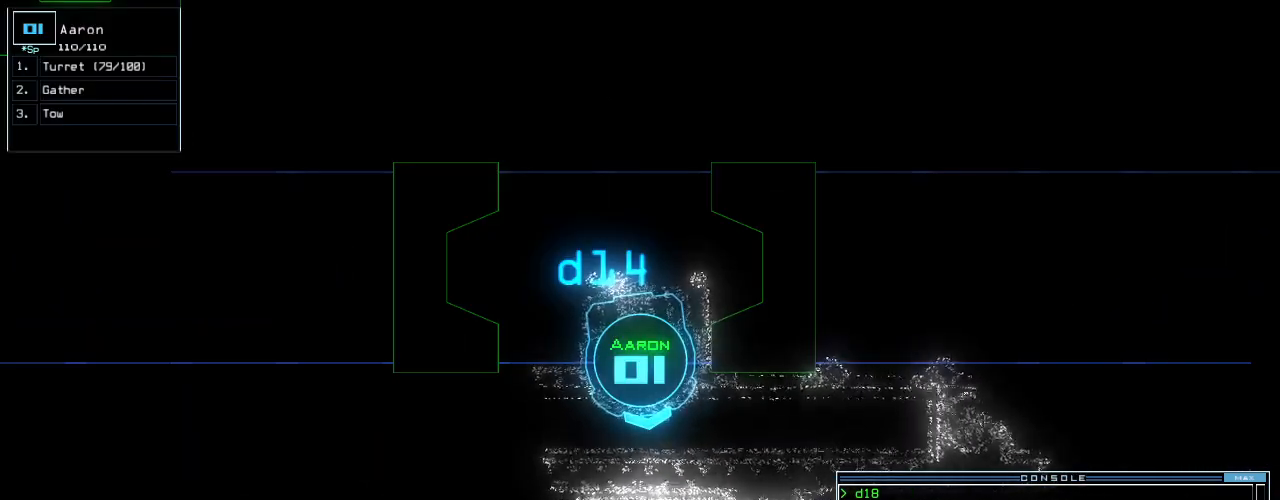
{"keys": [], "events": [[60, "c", "up"]]}
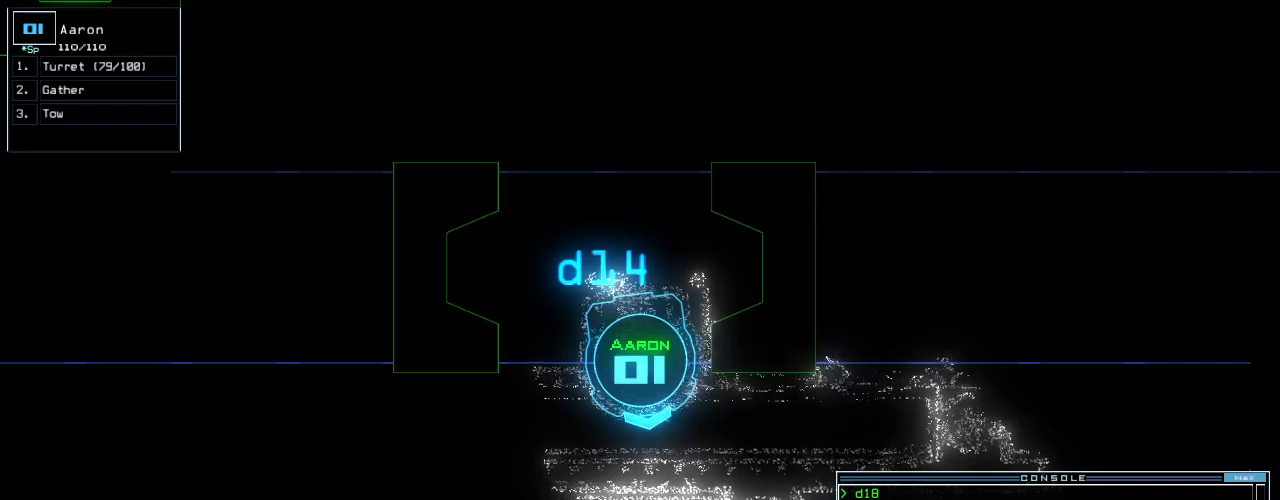
{"keys": [], "events": []}
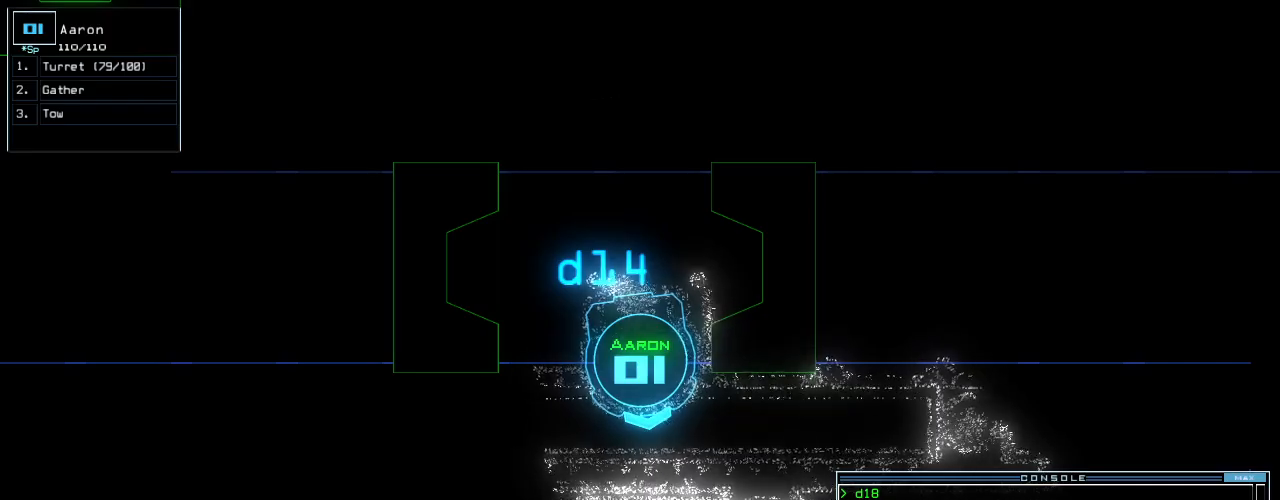
{"keys": [], "events": []}
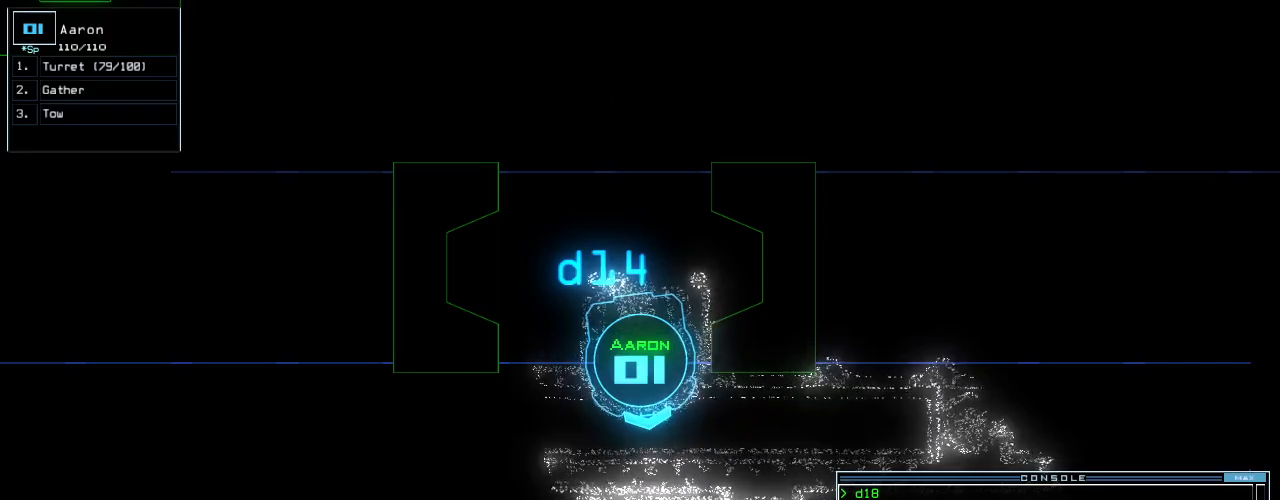
{"keys": [], "events": []}
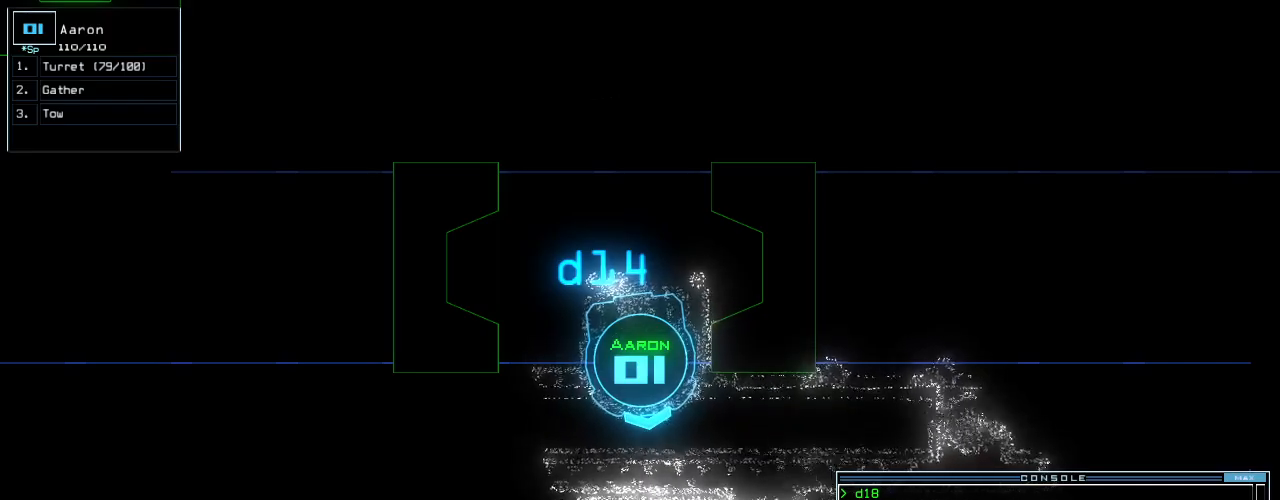
{"keys": [], "events": []}
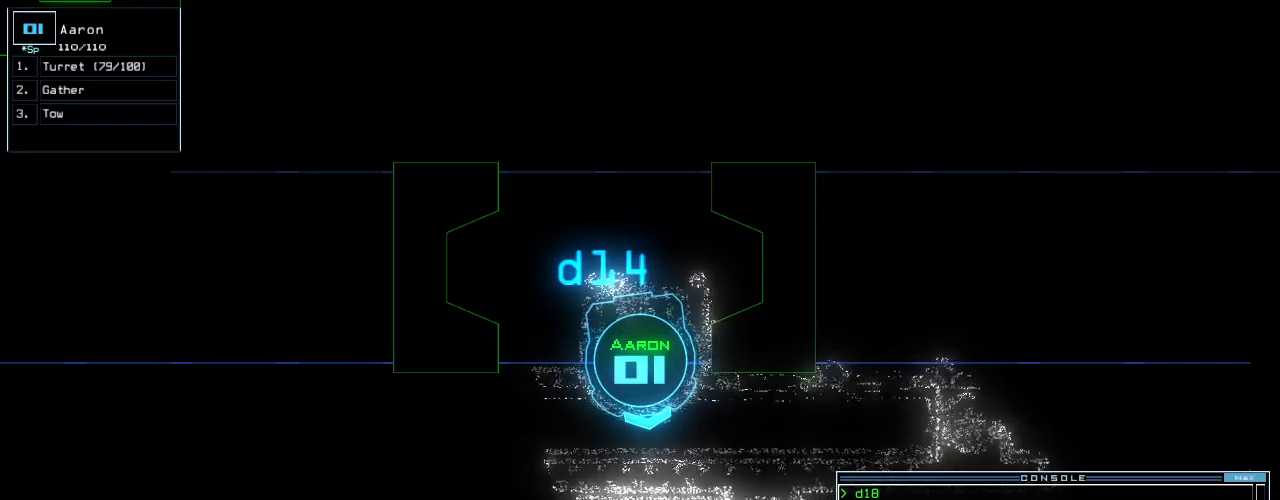
{"keys": [], "events": []}
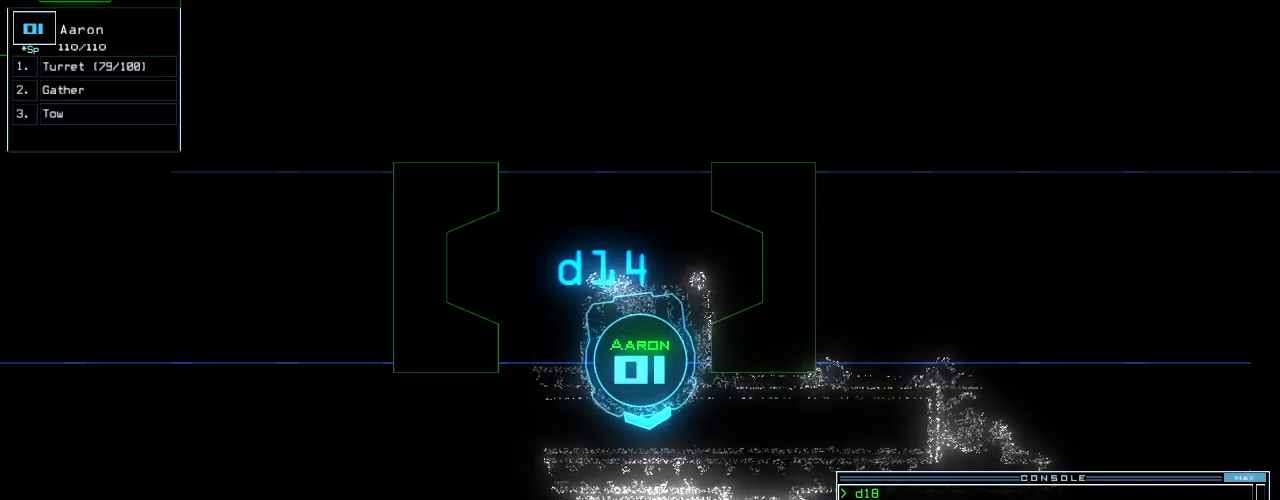
{"keys": ["down", "left"], "events": [[40, "down", "down"], [500, "left", "down"]]}
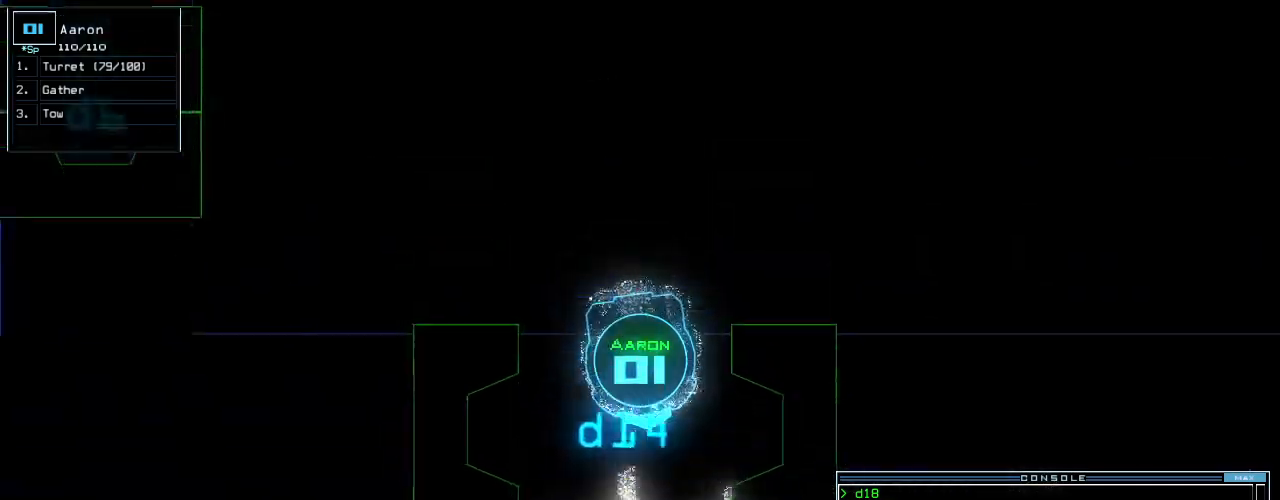
{"keys": ["down"], "events": [[140, "left", "up"]]}
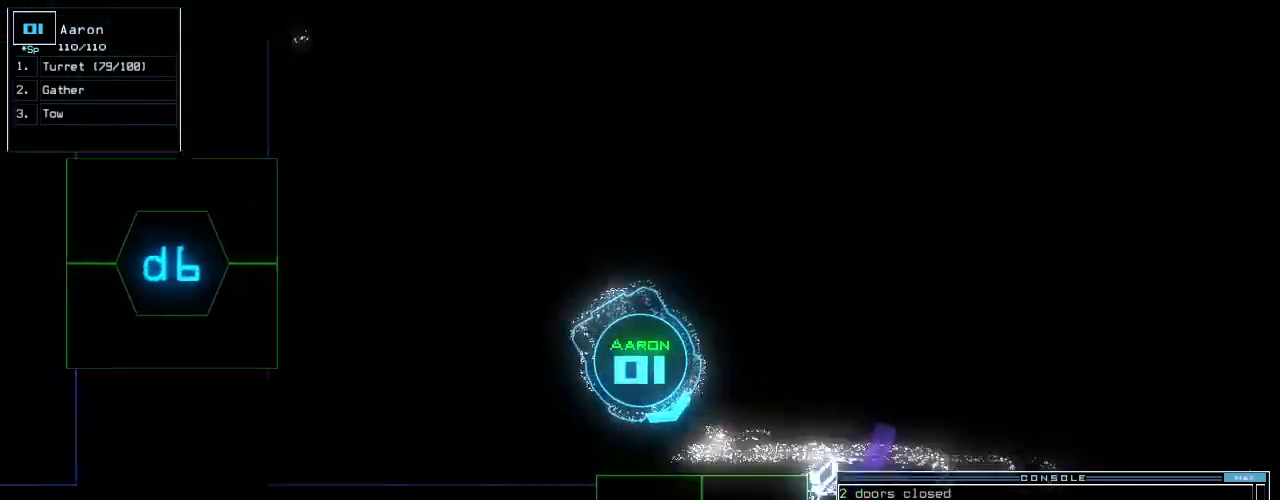
{"keys": ["down", "left"], "events": [[100, "left", "down"], [180, "left", "up"], [240, "d", "down"], [260, "left", "down"], [340, "d", "up"], [340, "left", "up"], [400, "left", "down"]]}
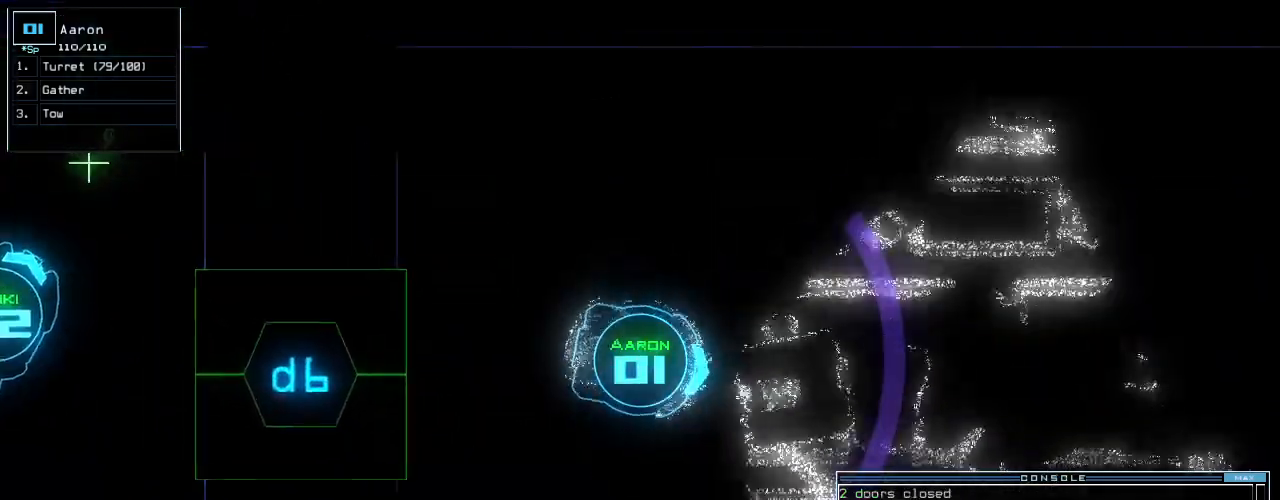
{"keys": ["down"], "events": [[80, "left", "up"], [140, "6", "down"], [240, "6", "up"]]}